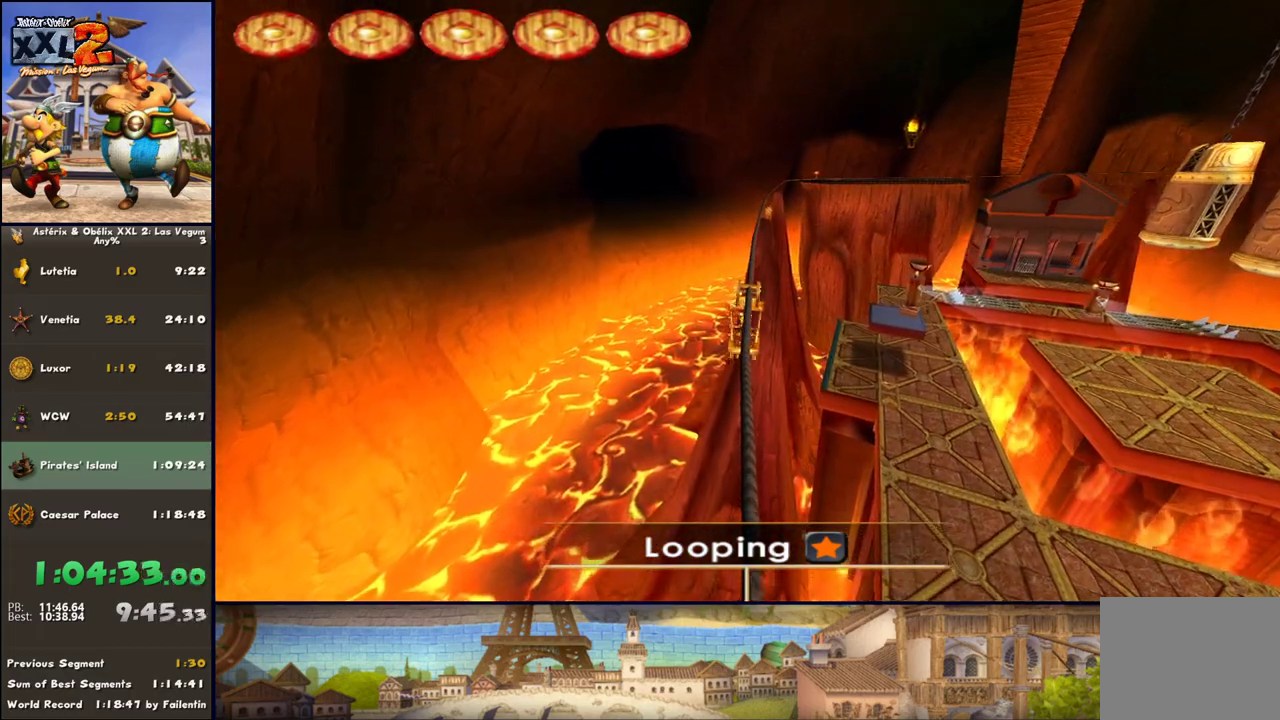
Gameplay with a controller (Xbox layout); each line is a JSON object with the inputs held at the frame after it. "events" lists button and stick changes between this image and that frame as [ms after this image, input, new state], when the widget could be followed in between. Not read: L2 R2.
{"buttons": [], "left_stick": "center", "right_stick": "center", "events": [[17, "X", "down"], [167, "X", "up"]]}
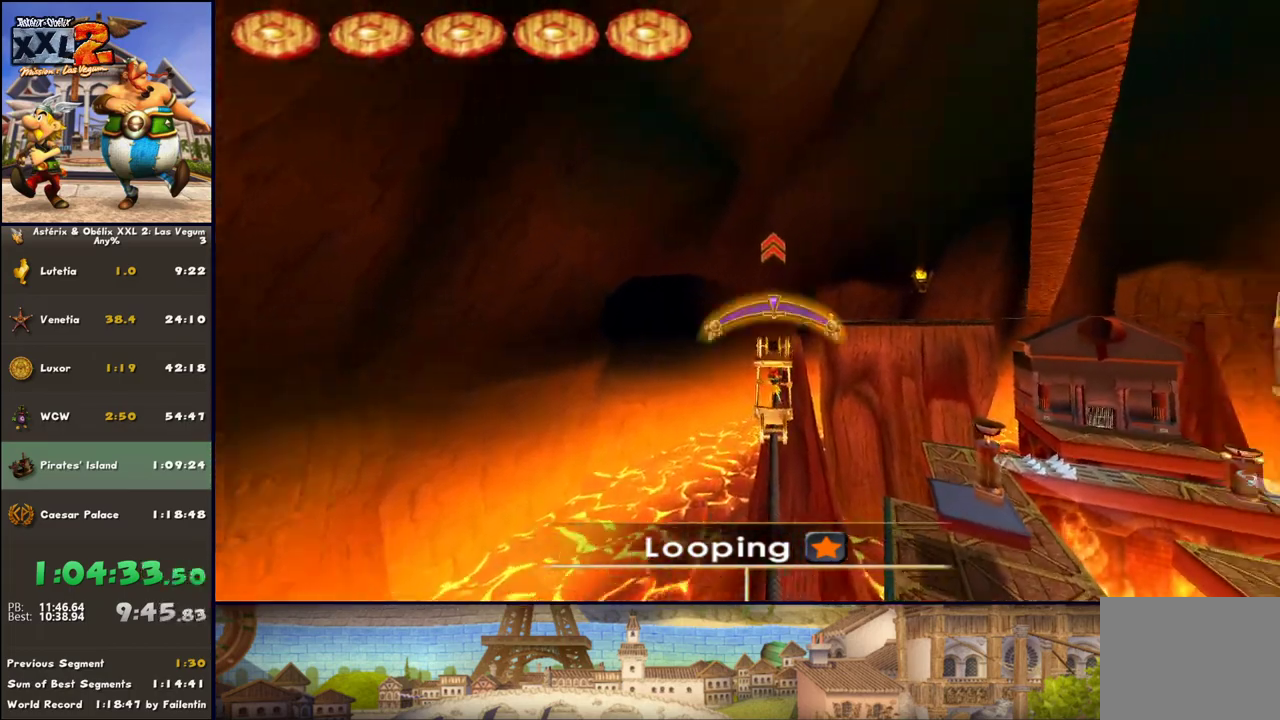
{"buttons": [], "left_stick": "center", "right_stick": "center", "events": []}
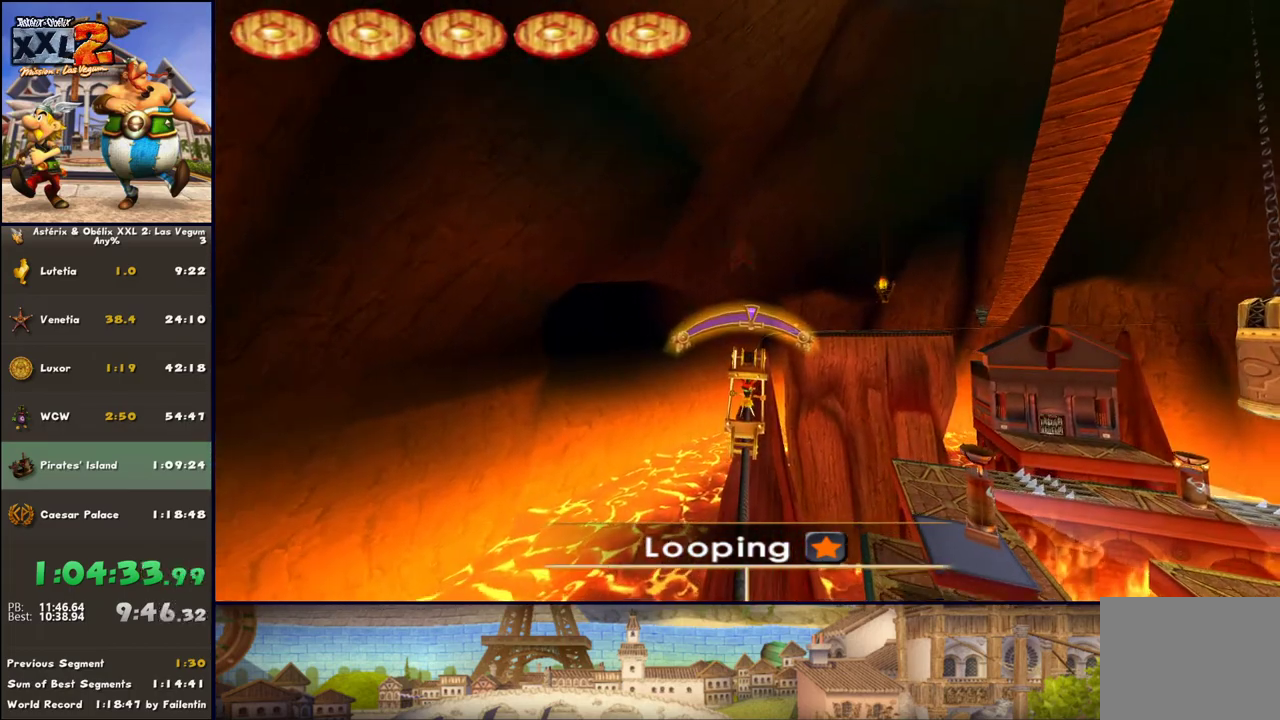
{"buttons": [], "left_stick": "center", "right_stick": "center", "events": []}
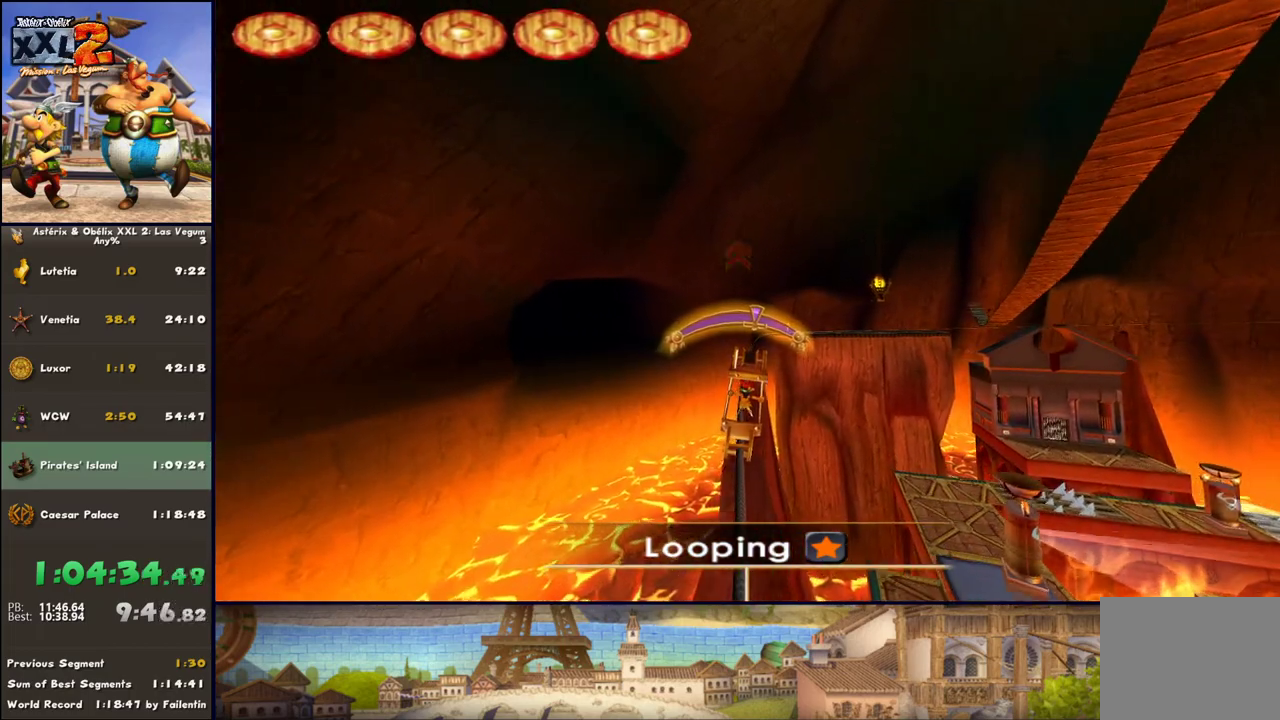
{"buttons": [], "left_stick": "center", "right_stick": "center", "events": []}
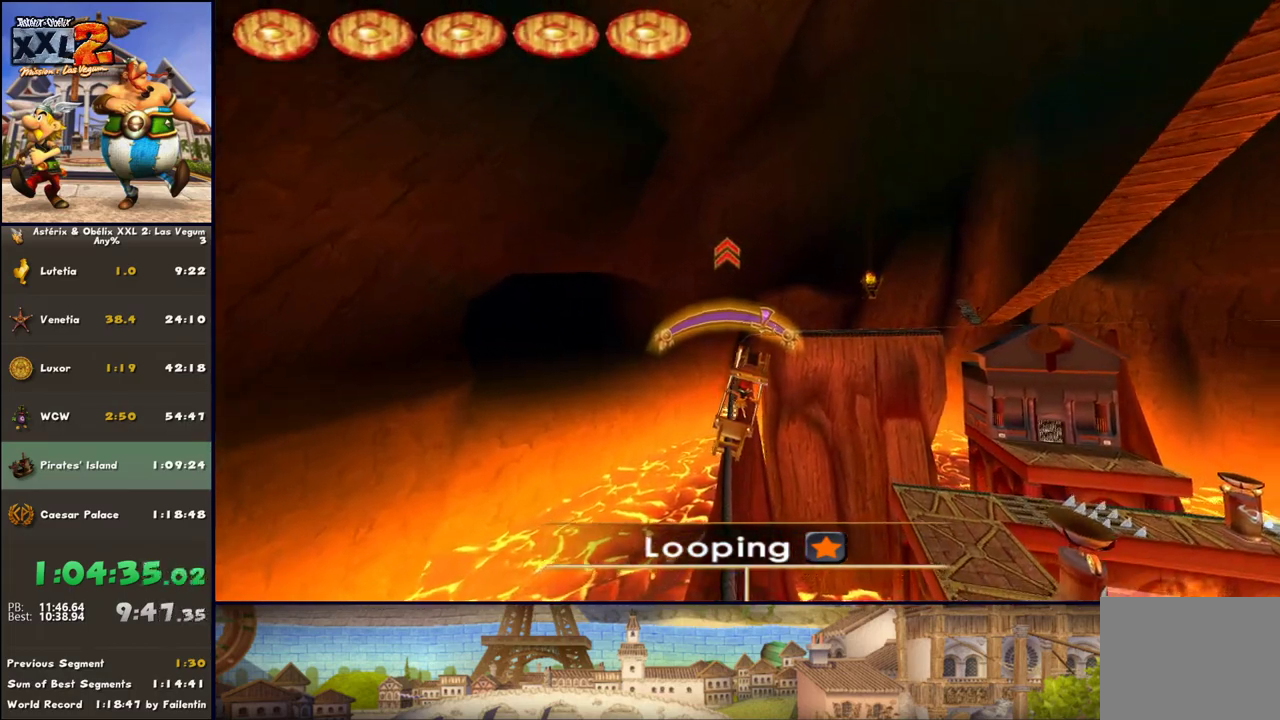
{"buttons": [], "left_stick": "center", "right_stick": "center", "events": [[67, "X", "down"], [150, "X", "up"]]}
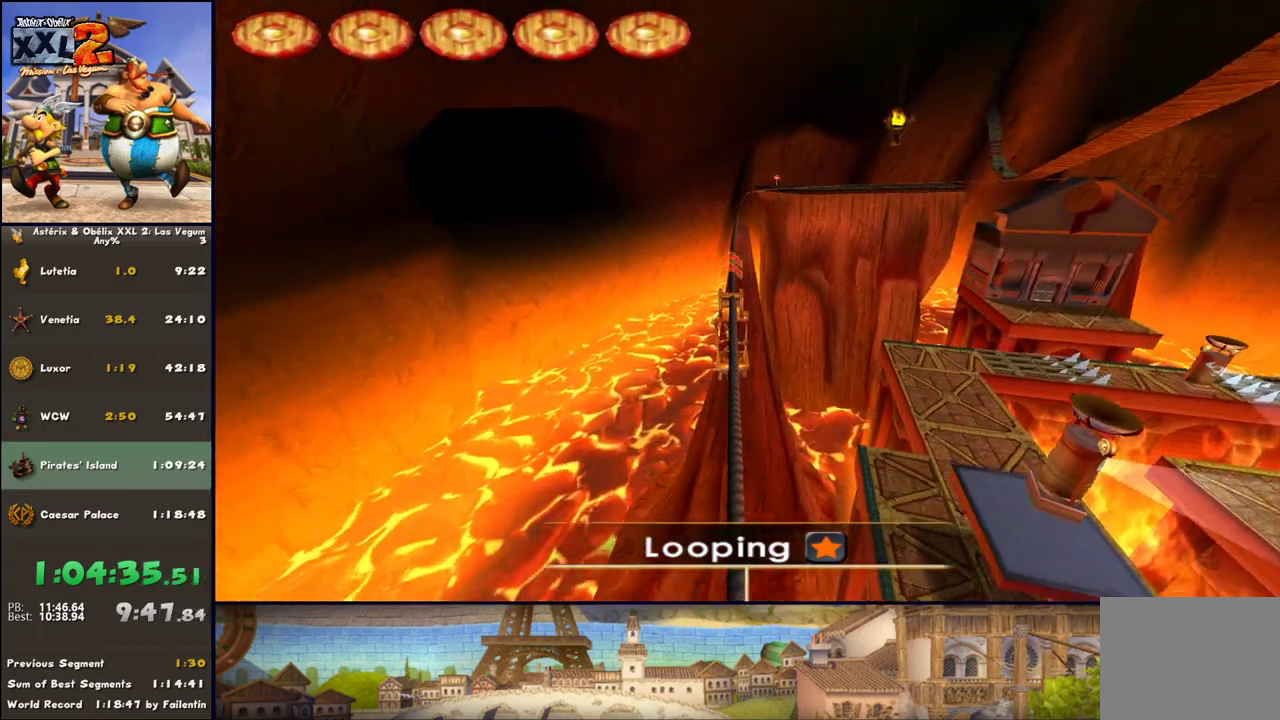
{"buttons": ["X"], "left_stick": "center", "right_stick": "center", "events": [[433, "X", "down"]]}
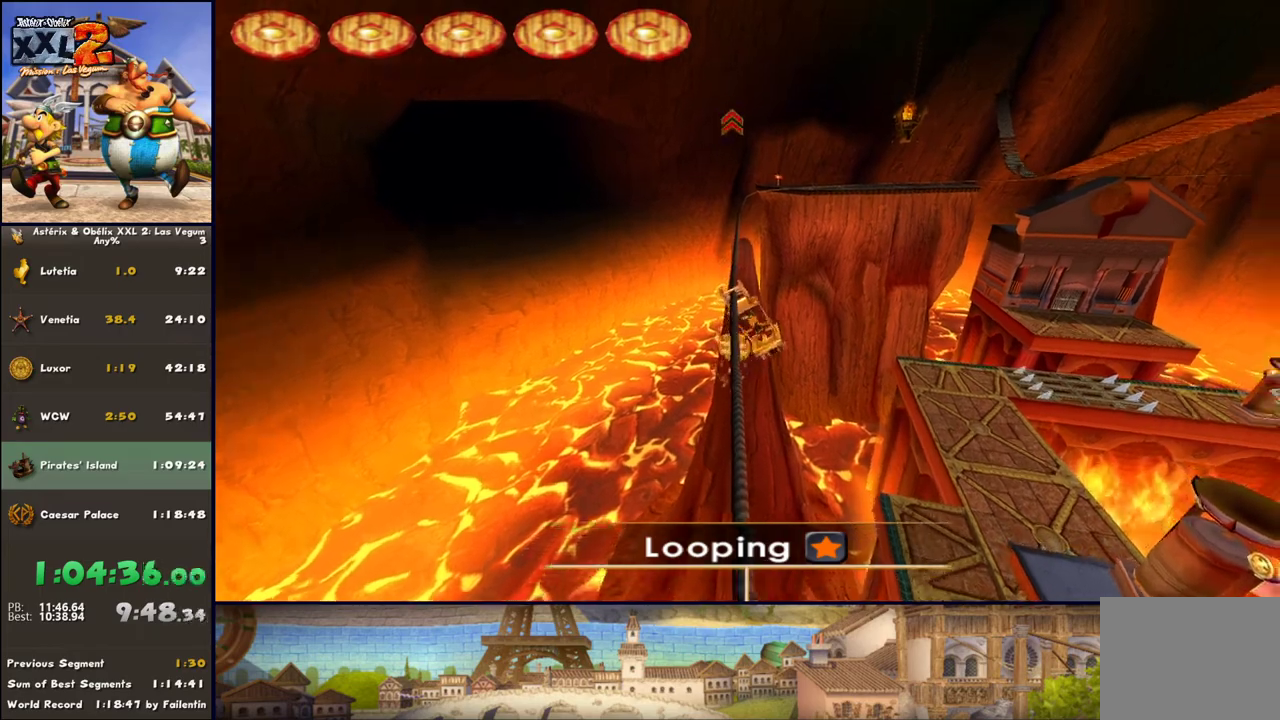
{"buttons": [], "left_stick": "center", "right_stick": "center", "events": [[83, "X", "up"]]}
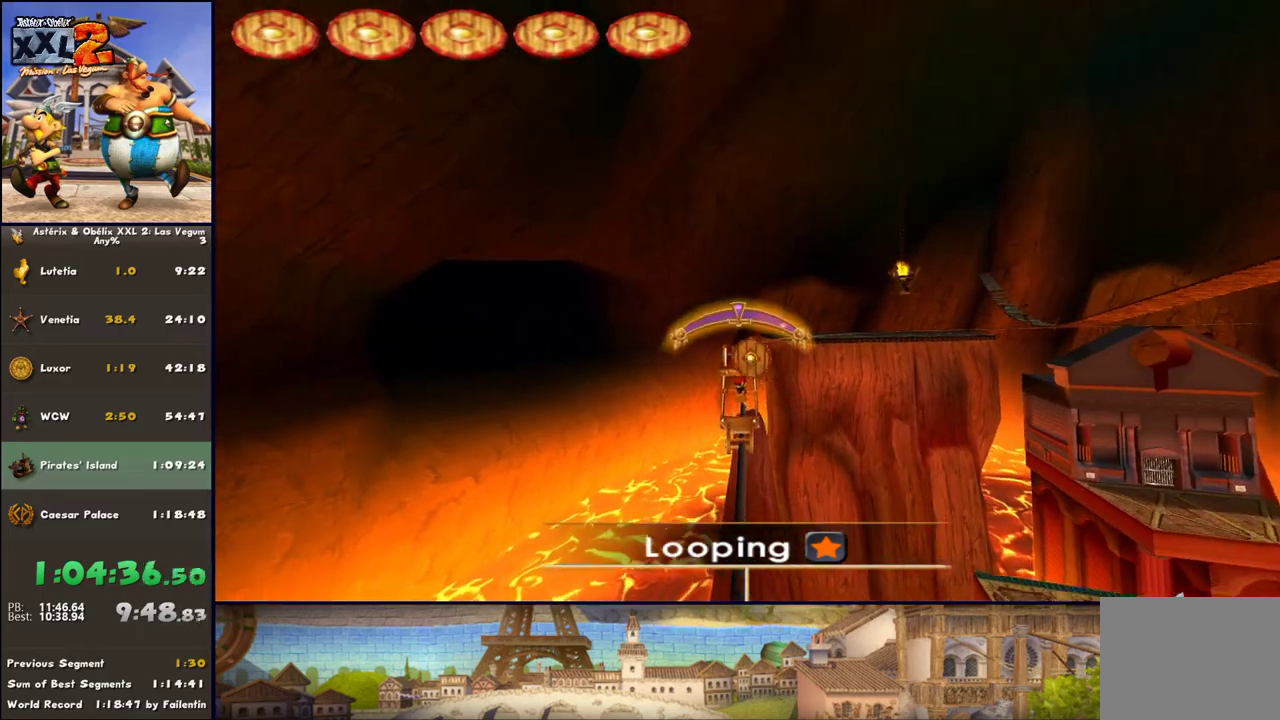
{"buttons": [], "left_stick": "center", "right_stick": "center", "events": []}
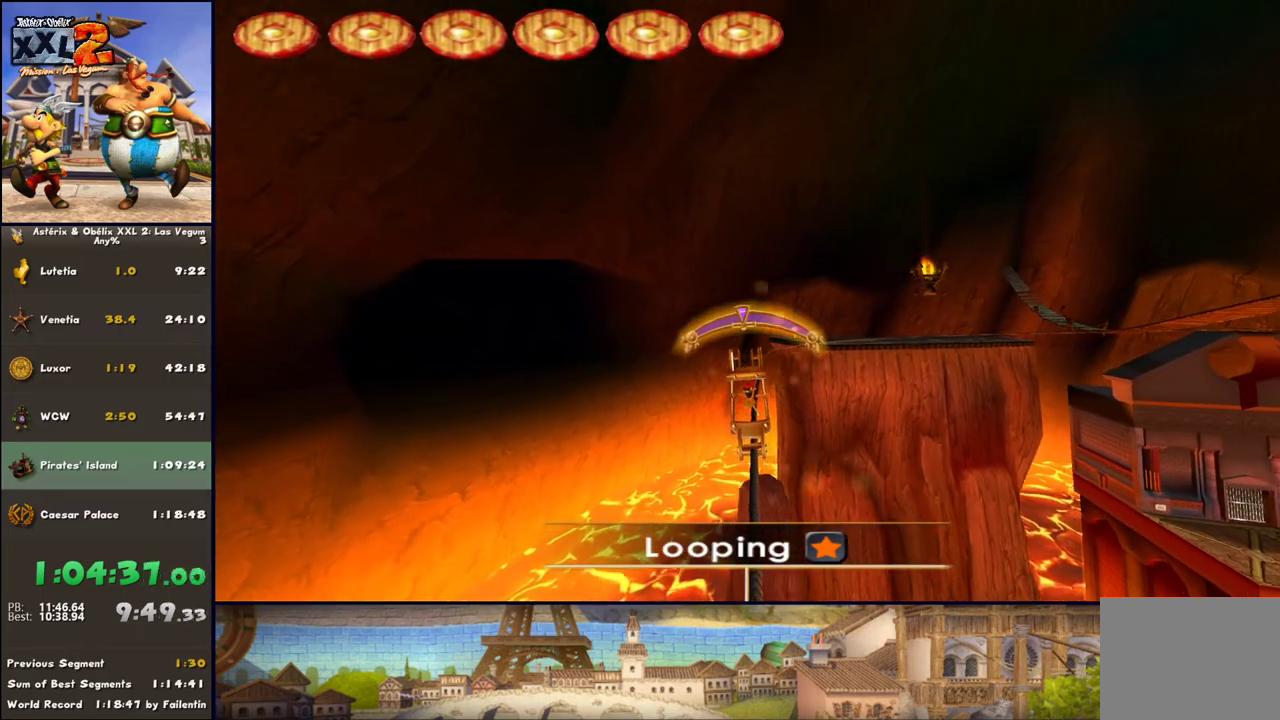
{"buttons": [], "left_stick": "center", "right_stick": "center", "events": [[367, "X", "down"], [500, "X", "up"]]}
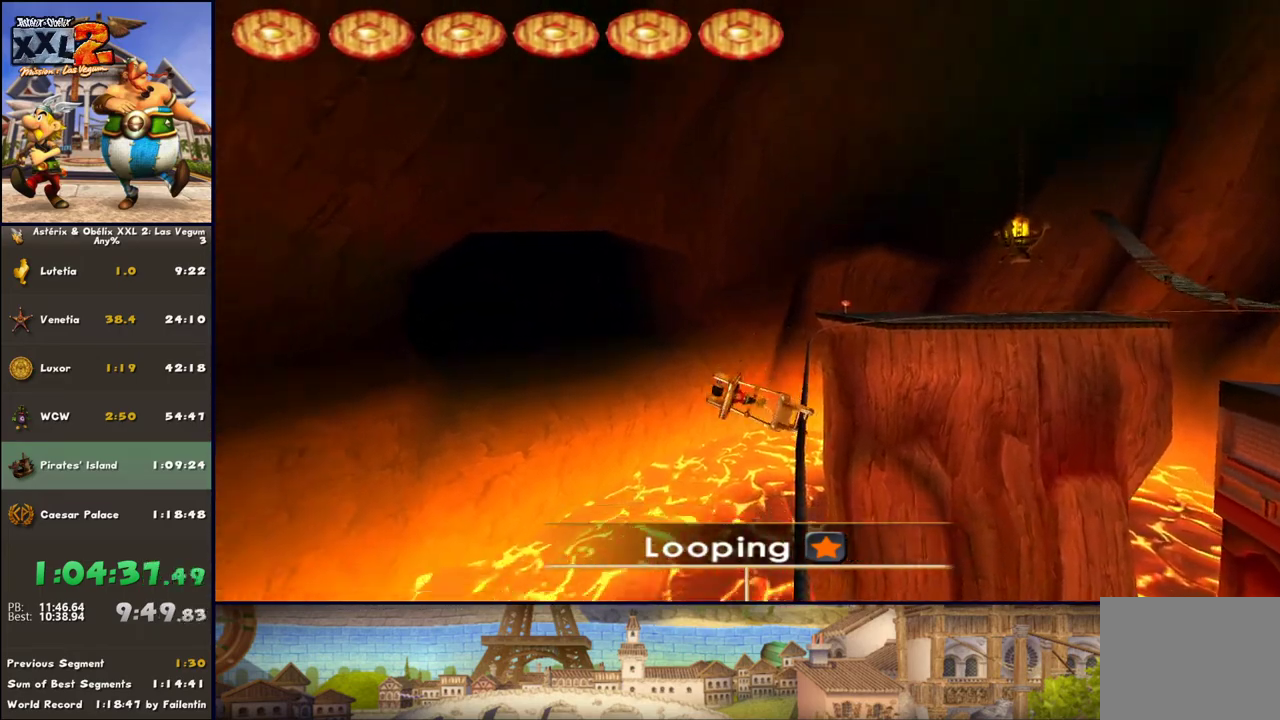
{"buttons": [], "left_stick": "center", "right_stick": "center", "events": []}
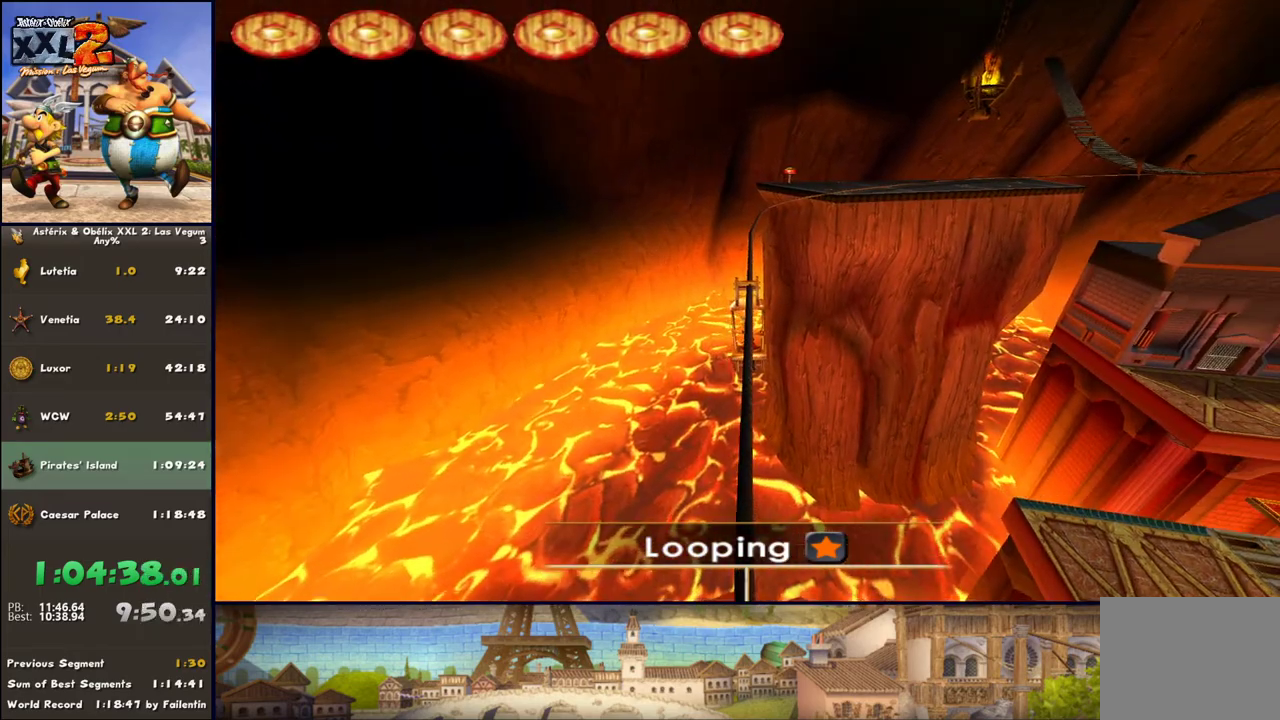
{"buttons": [], "left_stick": "center", "right_stick": "center", "events": []}
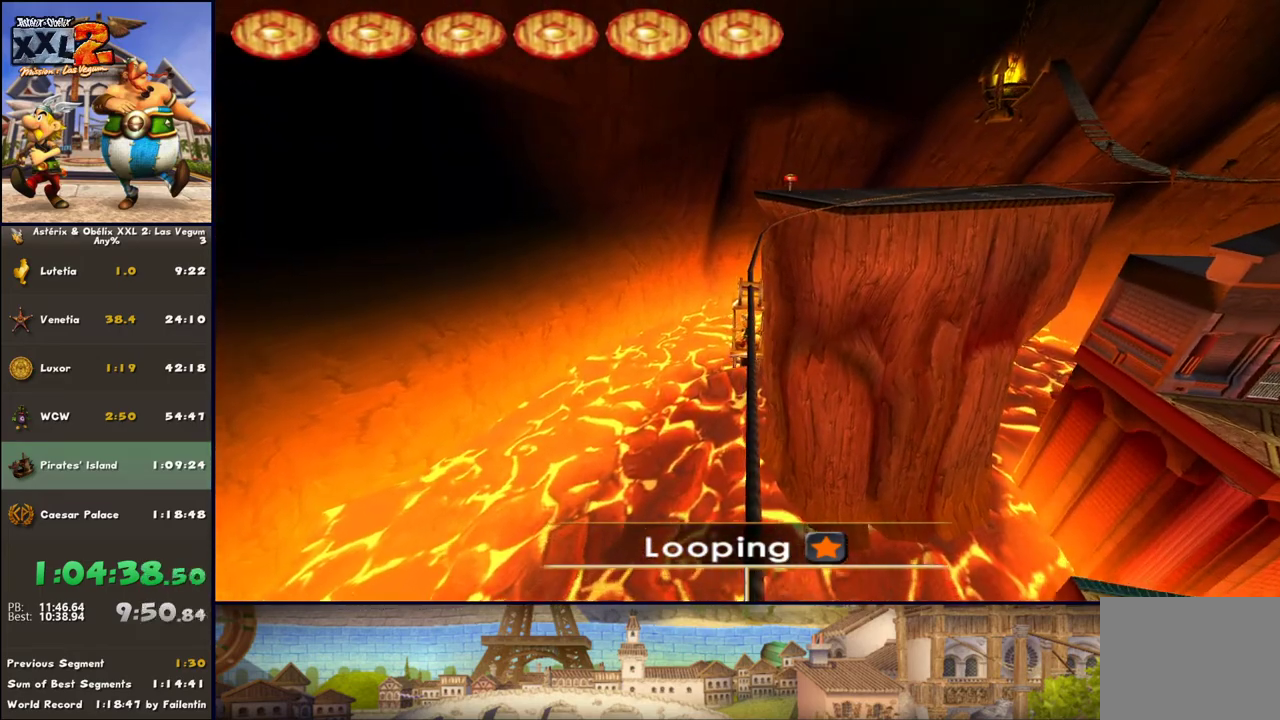
{"buttons": [], "left_stick": "center", "right_stick": "center", "events": []}
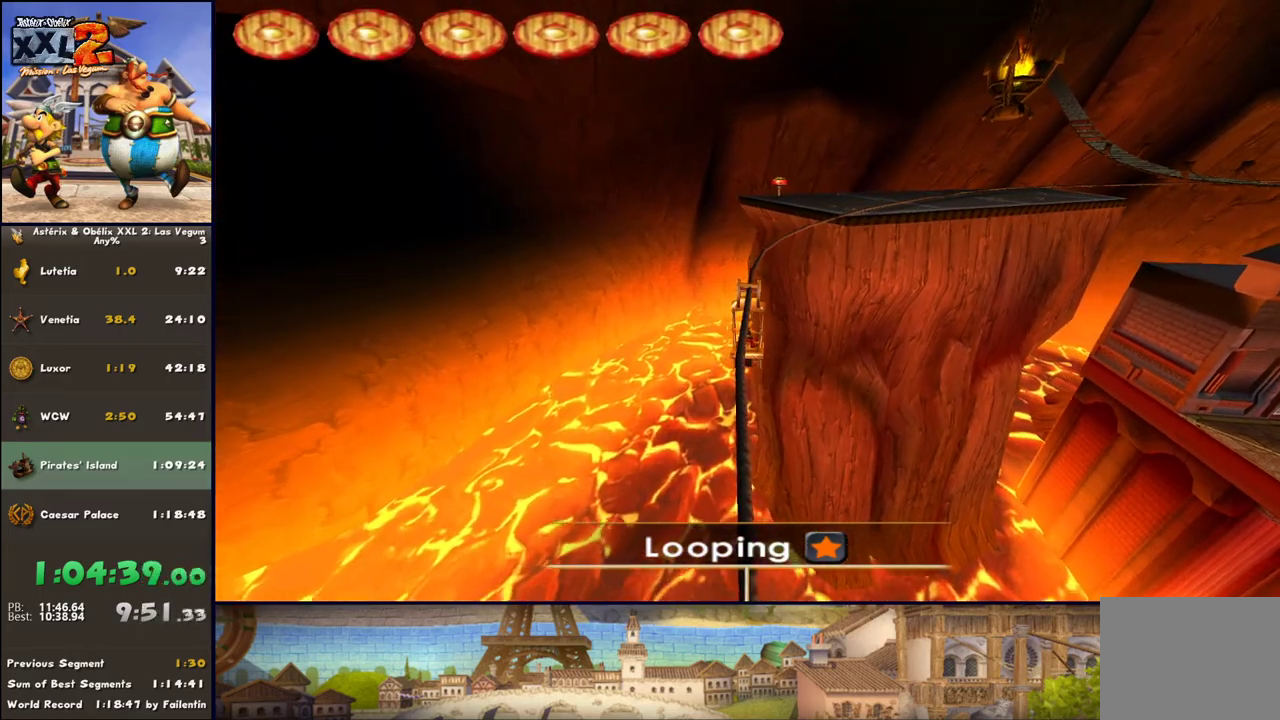
{"buttons": [], "left_stick": "center", "right_stick": "center", "events": []}
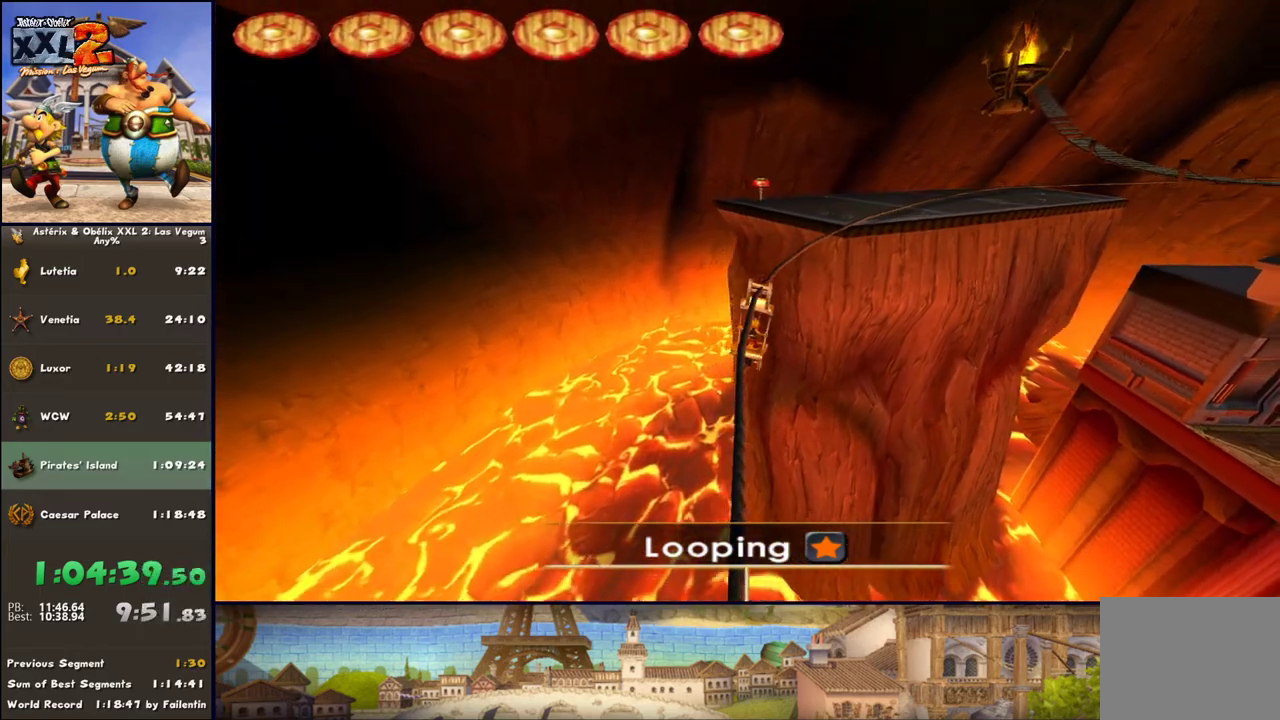
{"buttons": [], "left_stick": "center", "right_stick": "center", "events": []}
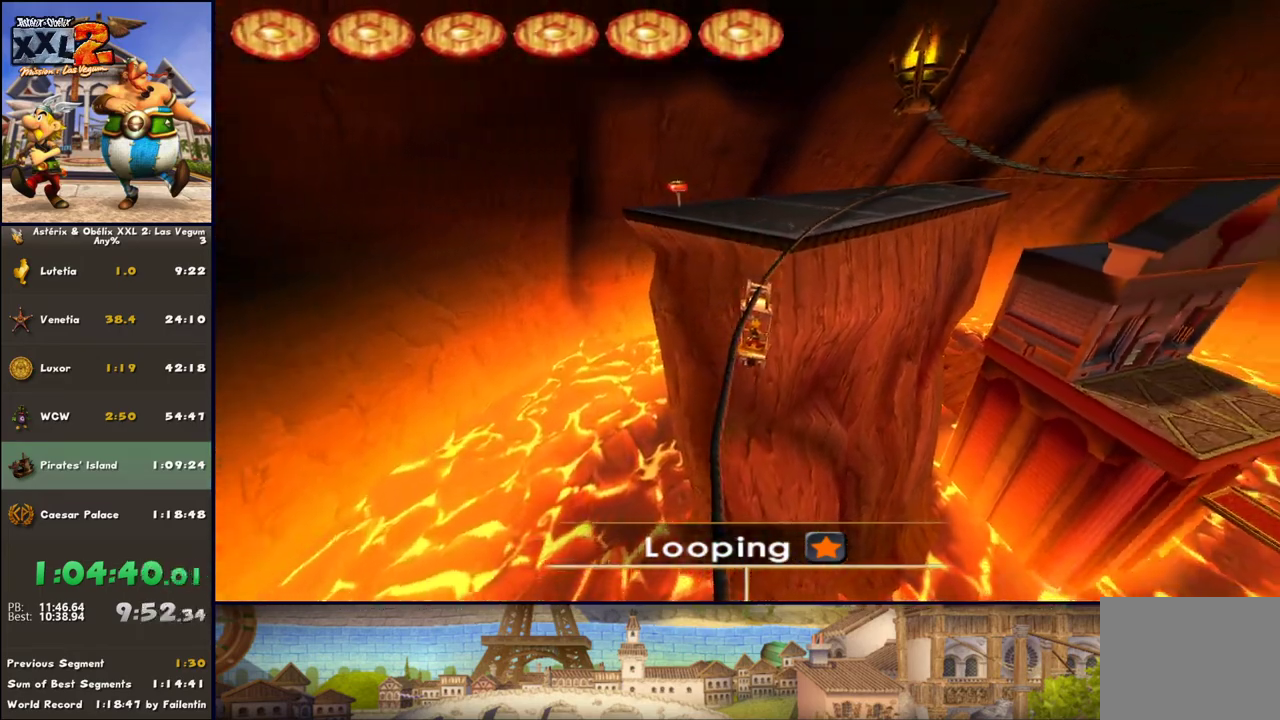
{"buttons": [], "left_stick": "center", "right_stick": "center", "events": [[33, "X", "down"], [183, "X", "up"]]}
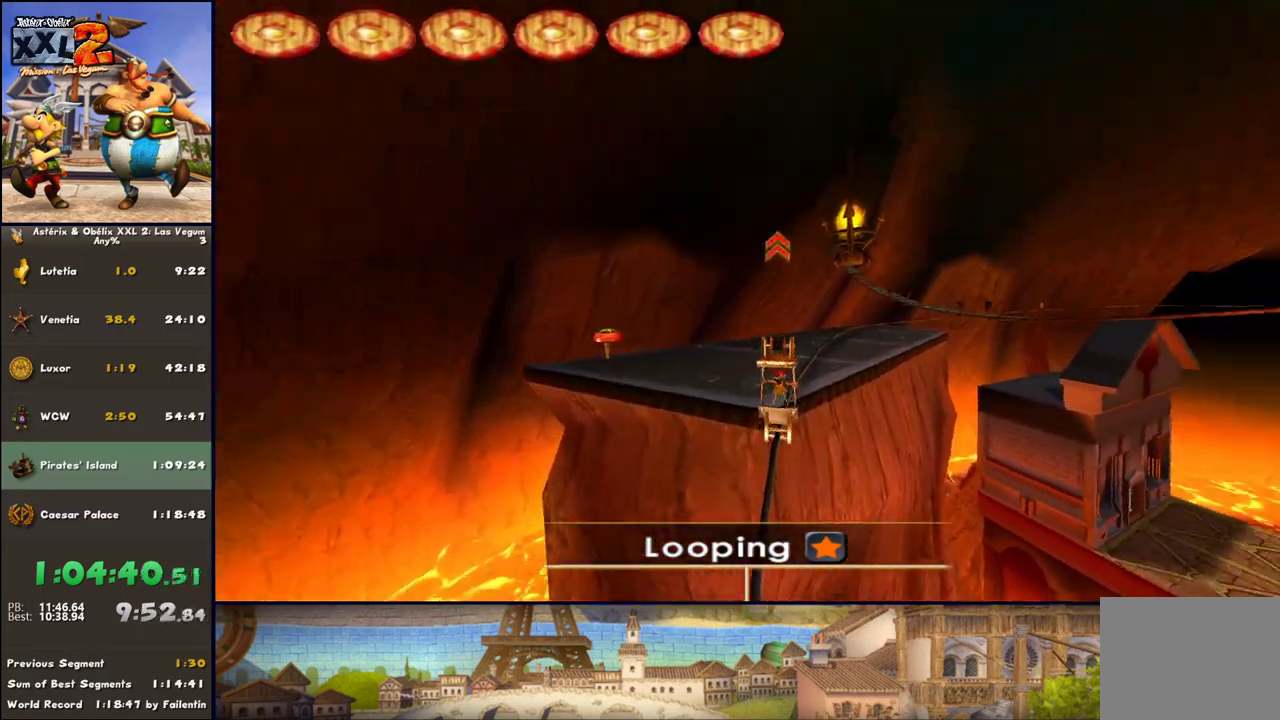
{"buttons": [], "left_stick": "center", "right_stick": "center", "events": []}
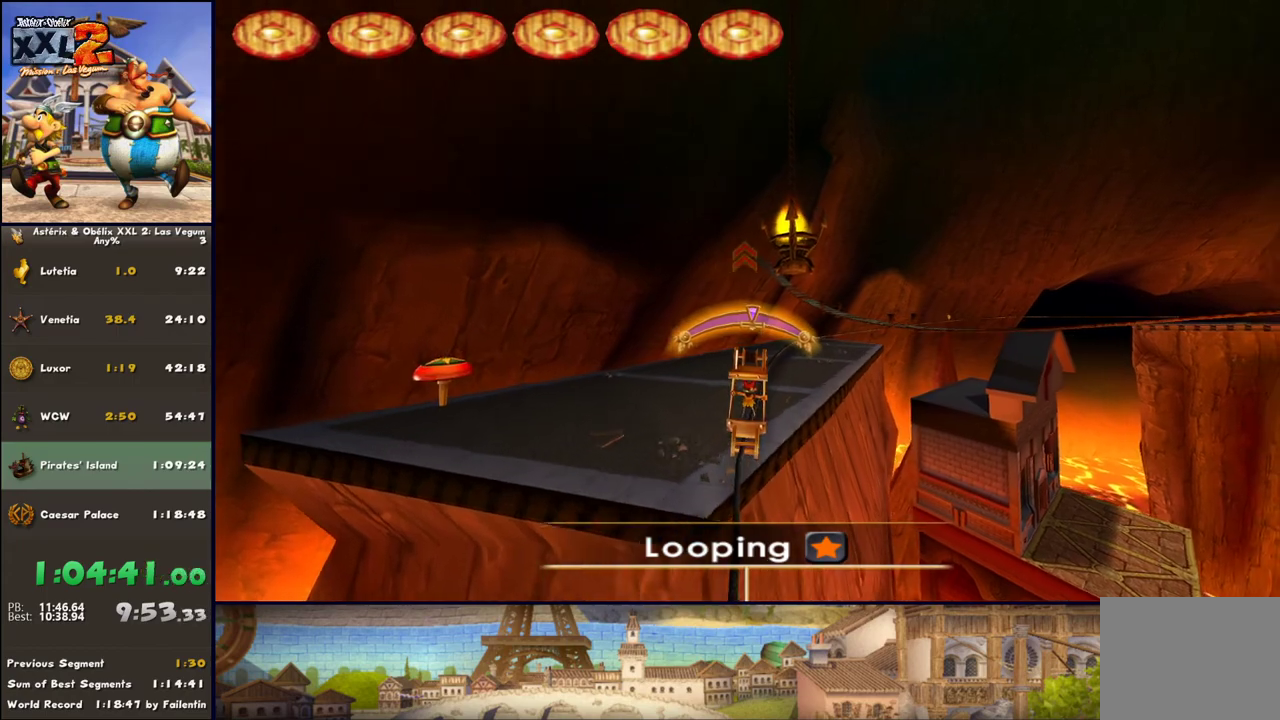
{"buttons": [], "left_stick": "center", "right_stick": "center", "events": []}
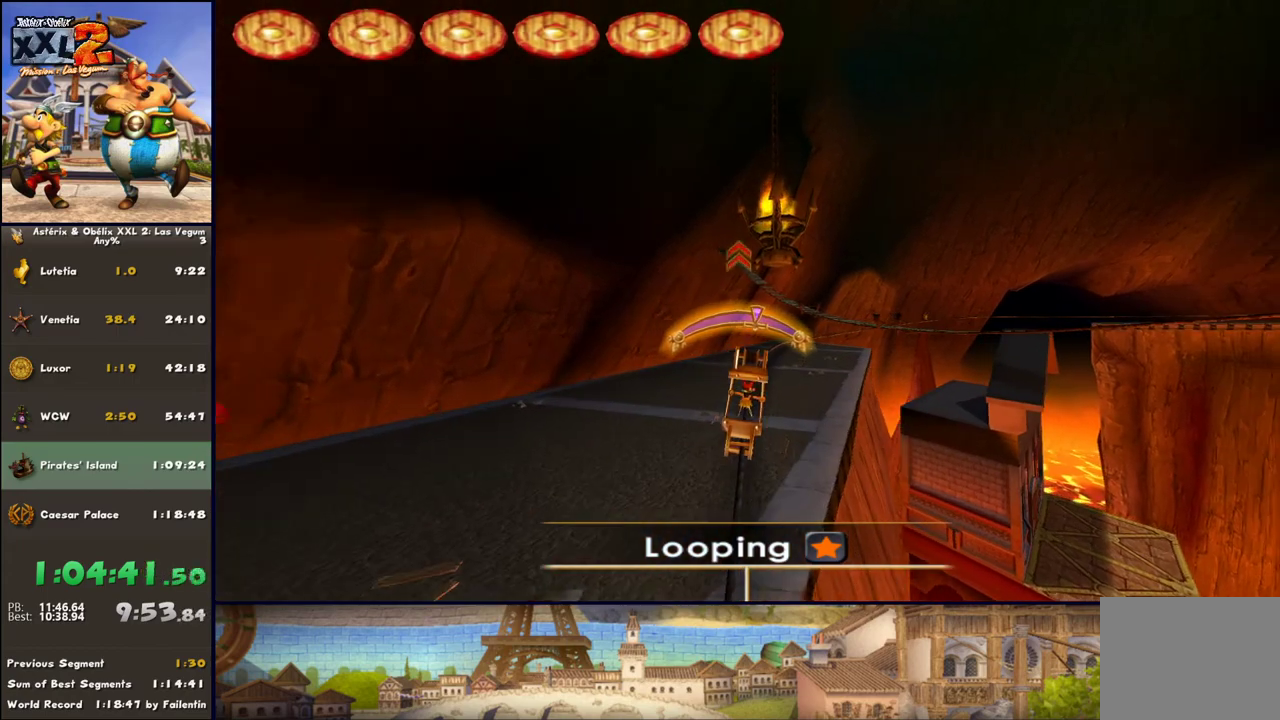
{"buttons": [], "left_stick": "center", "right_stick": "center", "events": [[350, "left_stick", "left"], [417, "left_stick", "center"]]}
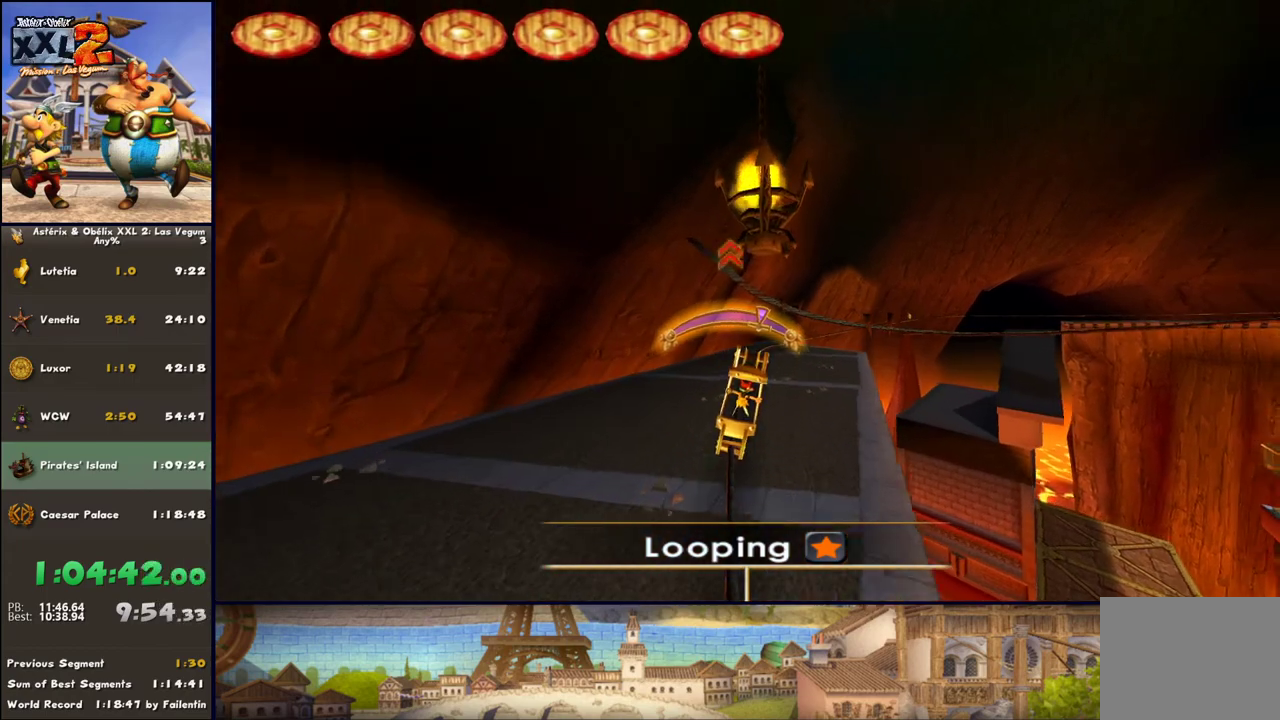
{"buttons": [], "left_stick": "center", "right_stick": "center", "events": [[350, "left_stick", "left"], [417, "left_stick", "center"]]}
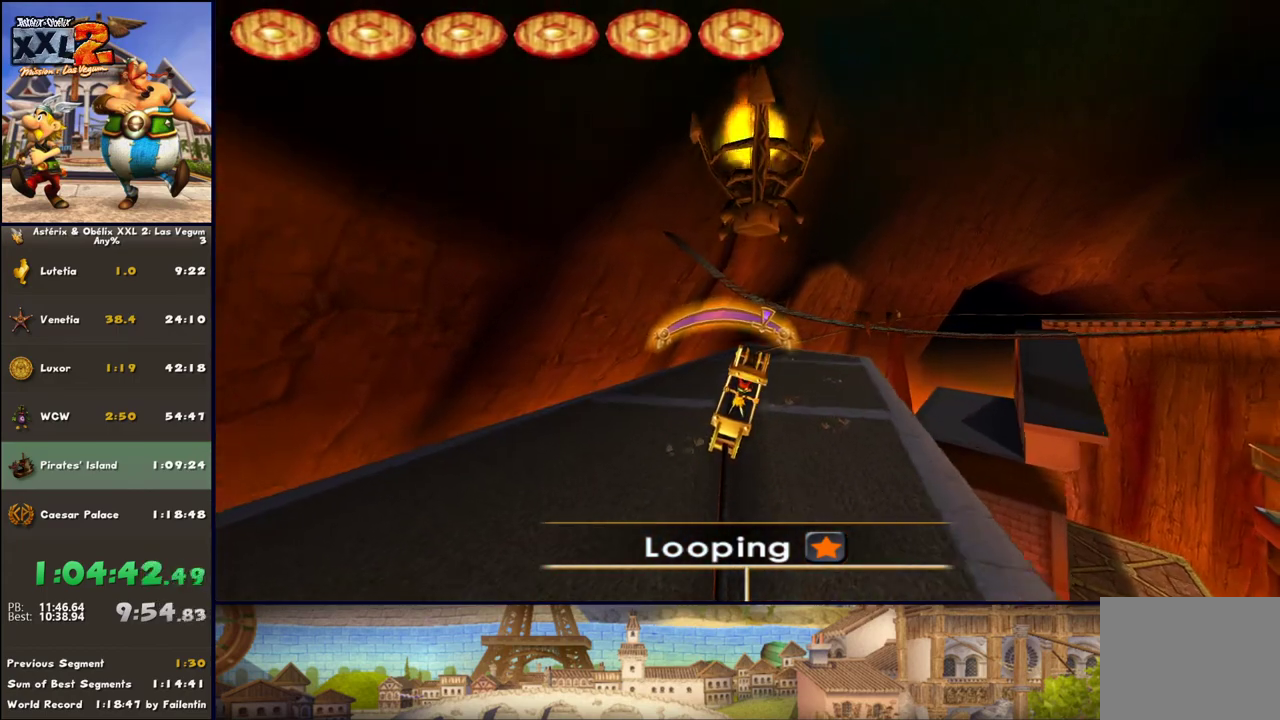
{"buttons": [], "left_stick": "center", "right_stick": "center", "events": [[200, "left_stick", "left"], [283, "left_stick", "center"]]}
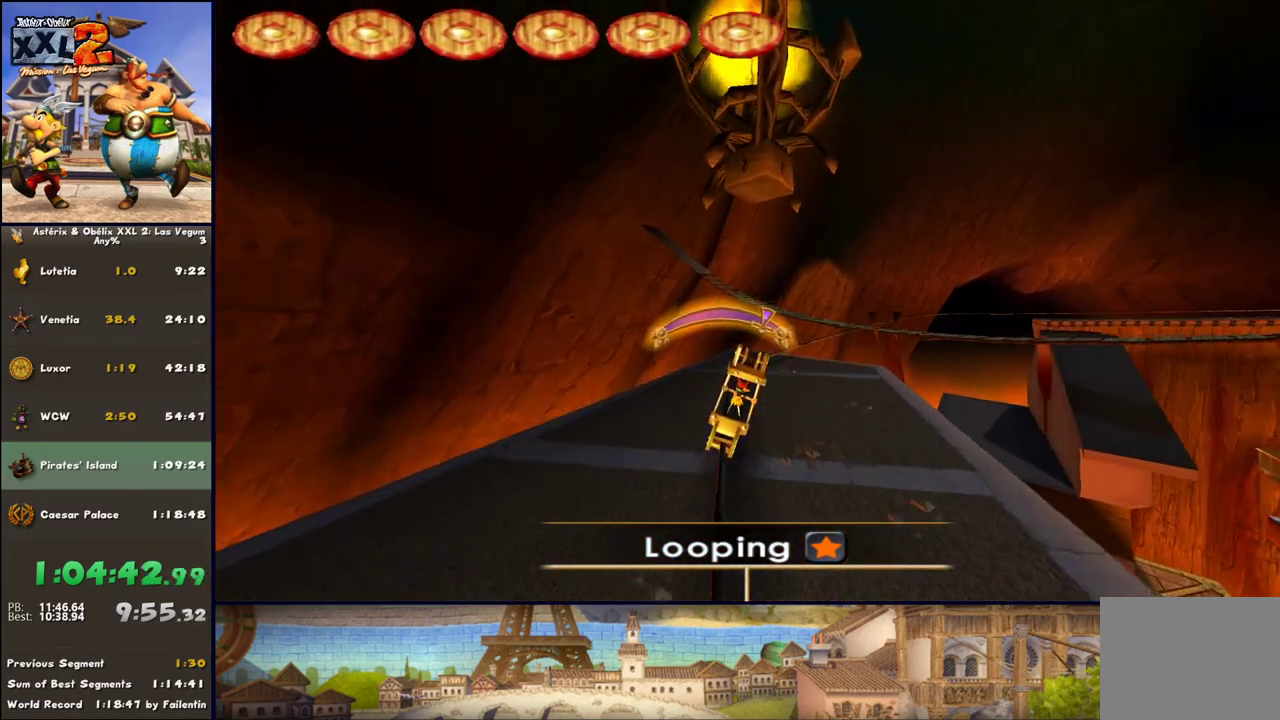
{"buttons": [], "left_stick": "center", "right_stick": "center", "events": []}